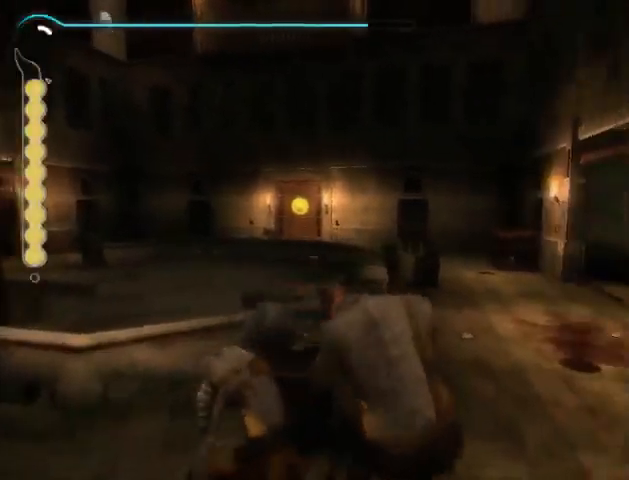
Gameplay with a controller (Xbox layout); each line is a JSON object with the inputs held at the frame after it. "events" lists button and stick changes between this image and that frame as [ms after this image, input, new state], when the widget could be followed in between. Not read: L2 L3 R2 R3.
{"buttons": [], "left_stick": "up-right", "right_stick": "center", "events": [[333, "left_stick", "up-right"]]}
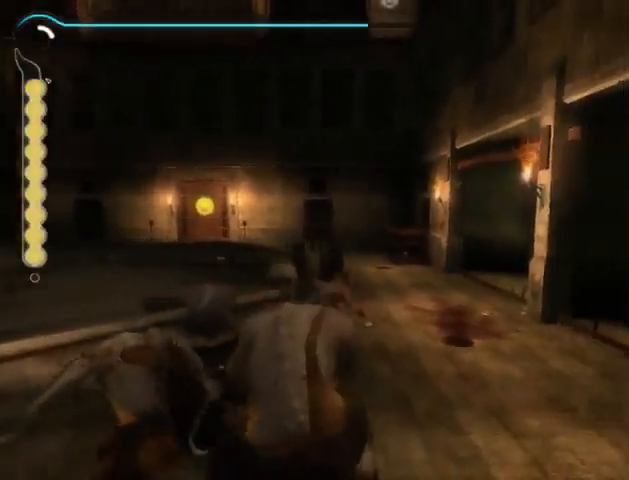
{"buttons": [], "left_stick": "up", "right_stick": "center", "events": [[133, "left_stick", "up"]]}
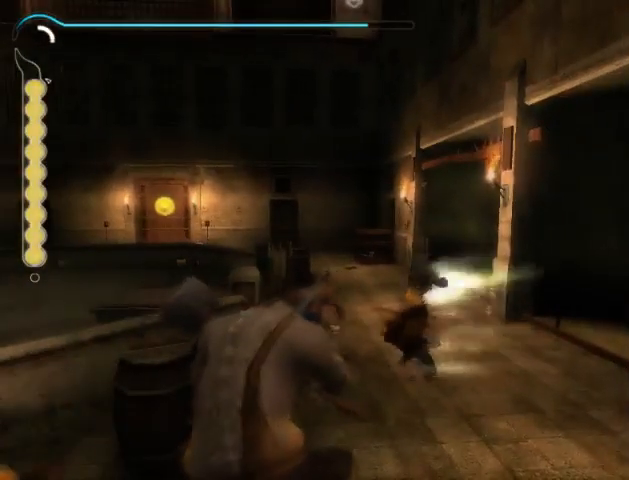
{"buttons": [], "left_stick": "up", "right_stick": "center", "events": [[267, "left_stick", "up-right"], [500, "left_stick", "up"]]}
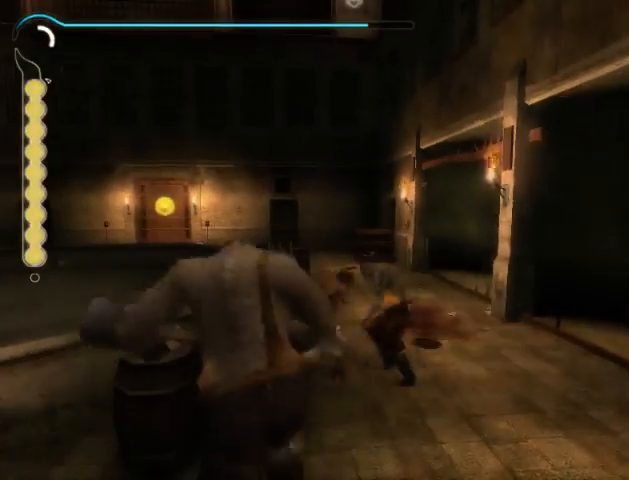
{"buttons": ["R1"], "left_stick": "right", "right_stick": "center", "events": [[133, "R1", "down"], [333, "left_stick", "up-right"], [467, "left_stick", "right"]]}
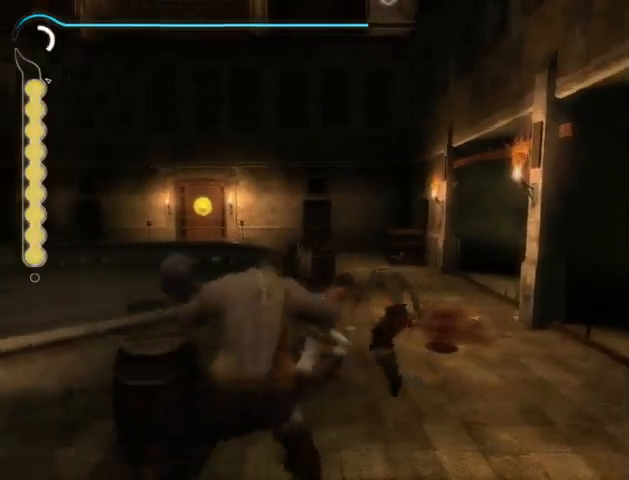
{"buttons": [], "left_stick": "down-right", "right_stick": "center", "events": [[33, "R1", "up"], [133, "left_stick", "down"], [500, "left_stick", "down-right"]]}
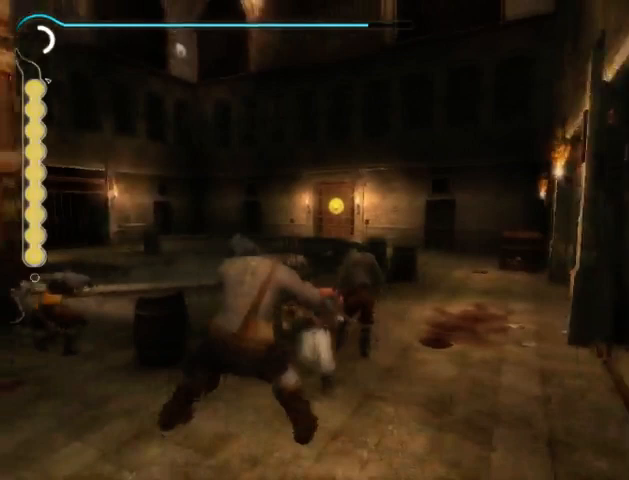
{"buttons": [], "left_stick": "up-left", "right_stick": "center", "events": [[100, "right_stick", "right"], [200, "left_stick", "up-right"], [333, "left_stick", "up"], [367, "right_stick", "center"], [500, "left_stick", "up-left"]]}
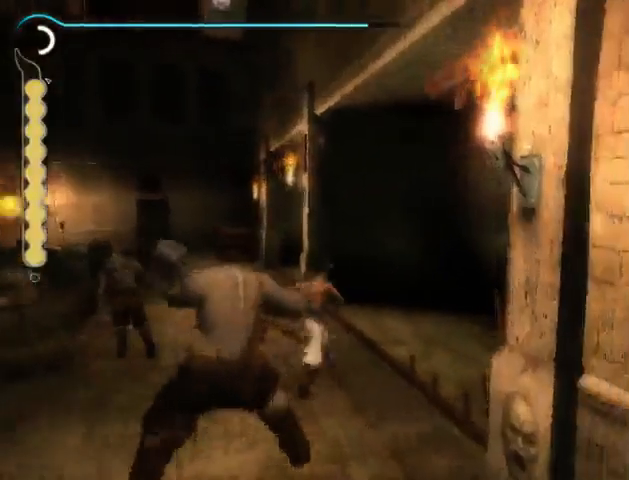
{"buttons": [], "left_stick": "up-left", "right_stick": "down", "events": [[133, "right_stick", "down"]]}
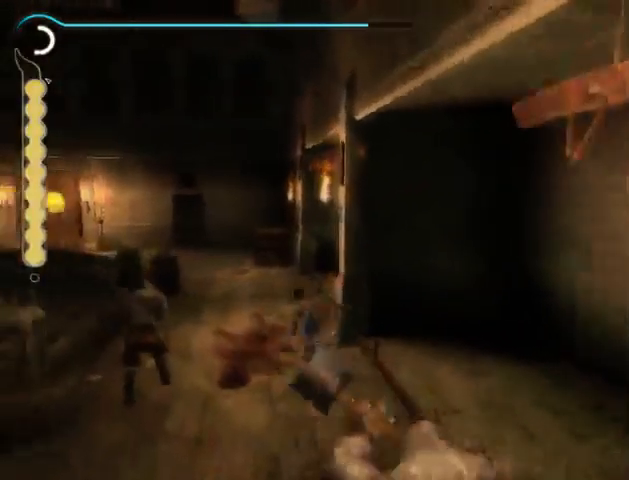
{"buttons": [], "left_stick": "up", "right_stick": "down", "events": [[133, "left_stick", "up"]]}
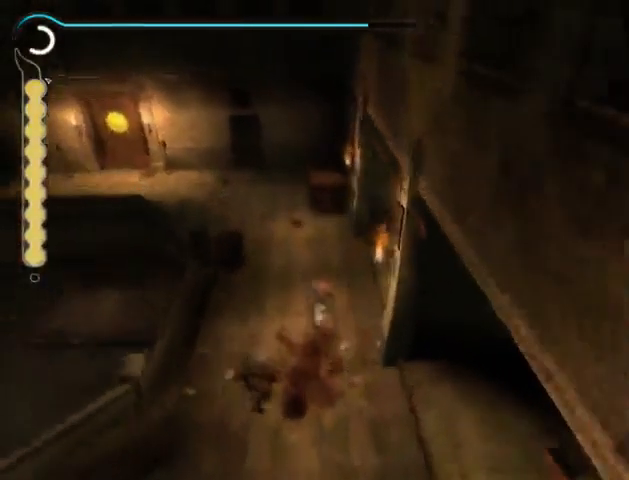
{"buttons": [], "left_stick": "up-left", "right_stick": "down-right", "events": [[400, "left_stick", "up-left"], [400, "right_stick", "down-right"]]}
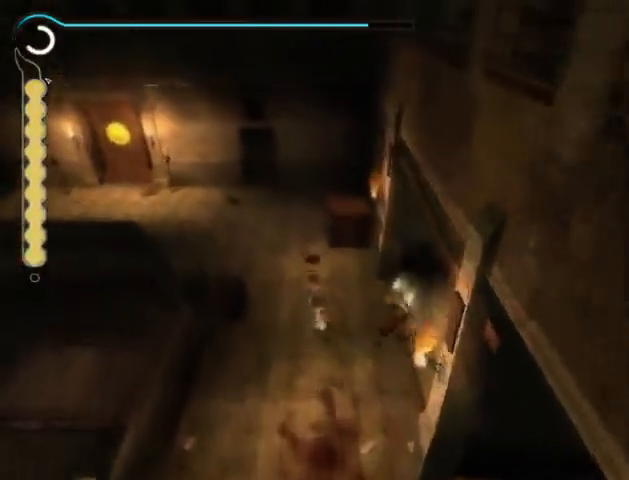
{"buttons": [], "left_stick": "up-left", "right_stick": "down-right", "events": []}
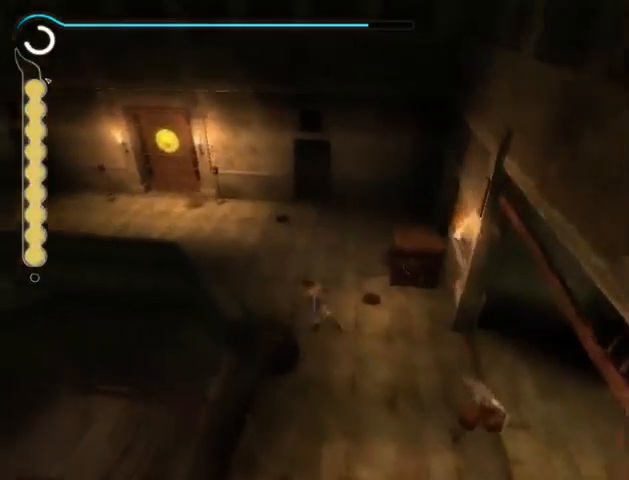
{"buttons": [], "left_stick": "up-left", "right_stick": "down-right", "events": []}
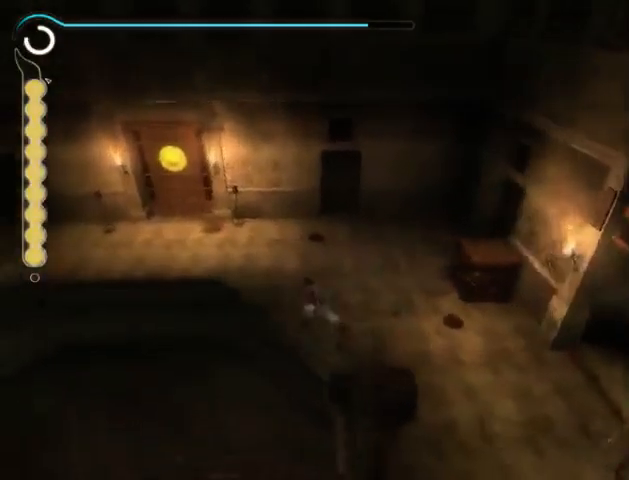
{"buttons": [], "left_stick": "up-left", "right_stick": "center", "events": [[367, "right_stick", "center"]]}
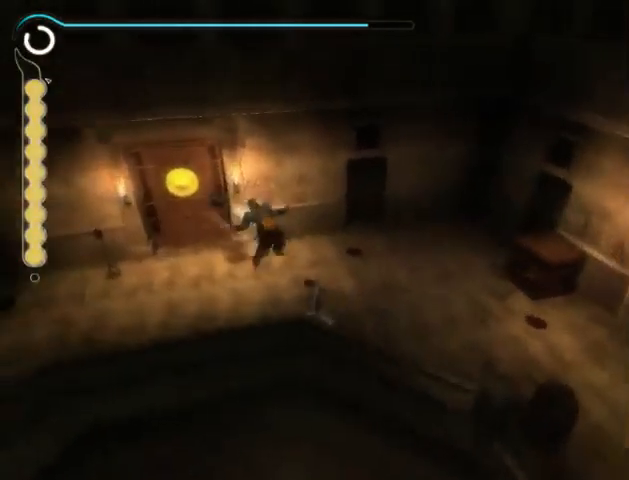
{"buttons": [], "left_stick": "up", "right_stick": "center", "events": [[467, "left_stick", "up"]]}
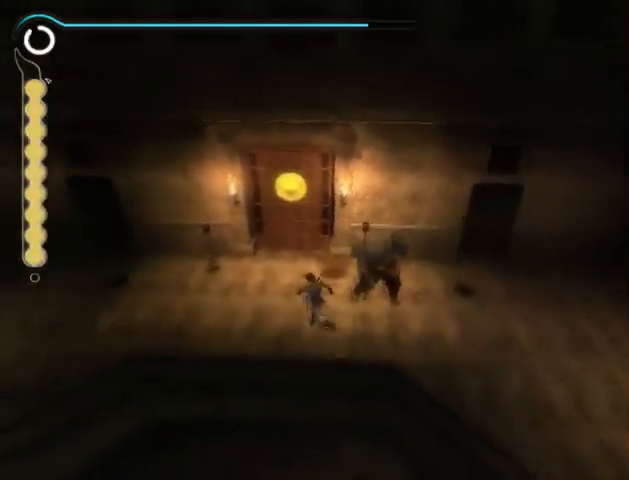
{"buttons": [], "left_stick": "up", "right_stick": "center", "events": []}
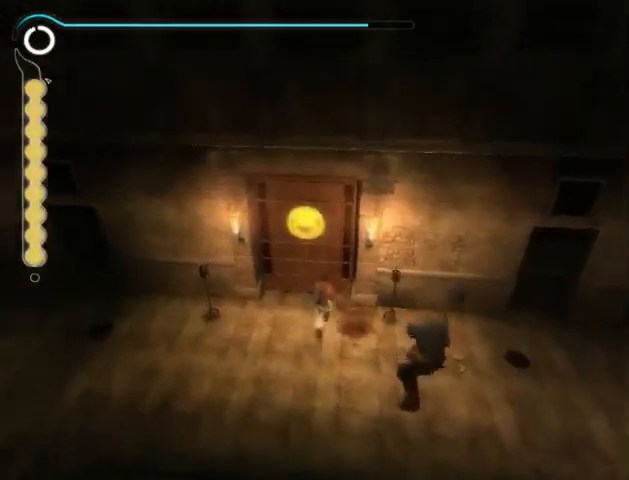
{"buttons": [], "left_stick": "center", "right_stick": "center", "events": [[100, "left_stick", "center"]]}
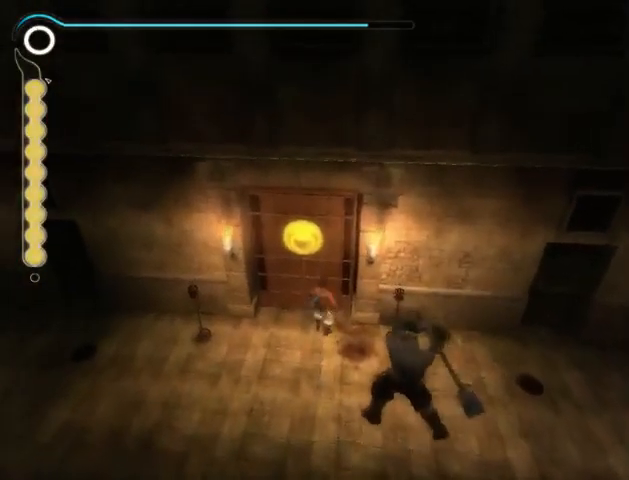
{"buttons": [], "left_stick": "center", "right_stick": "center", "events": [[200, "left_stick", "left"], [367, "left_stick", "center"]]}
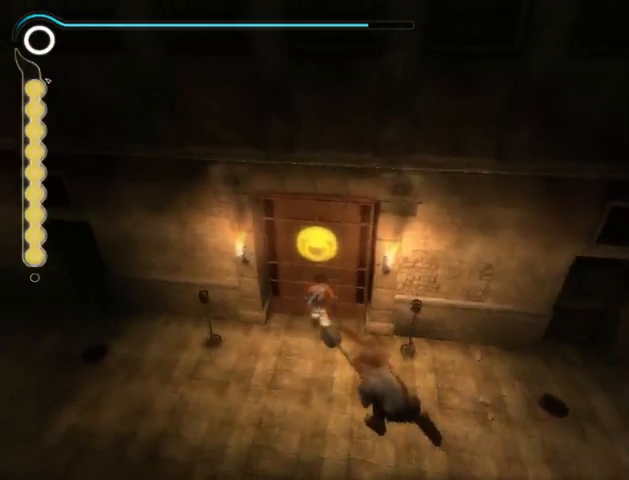
{"buttons": [], "left_stick": "center", "right_stick": "center", "events": []}
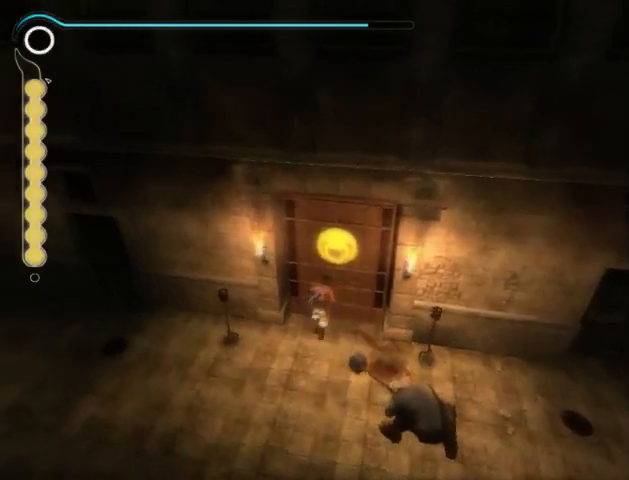
{"buttons": [], "left_stick": "center", "right_stick": "center", "events": []}
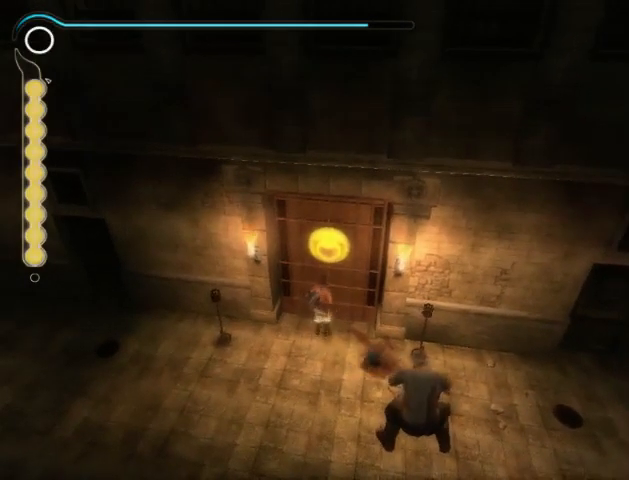
{"buttons": [], "left_stick": "center", "right_stick": "center", "events": []}
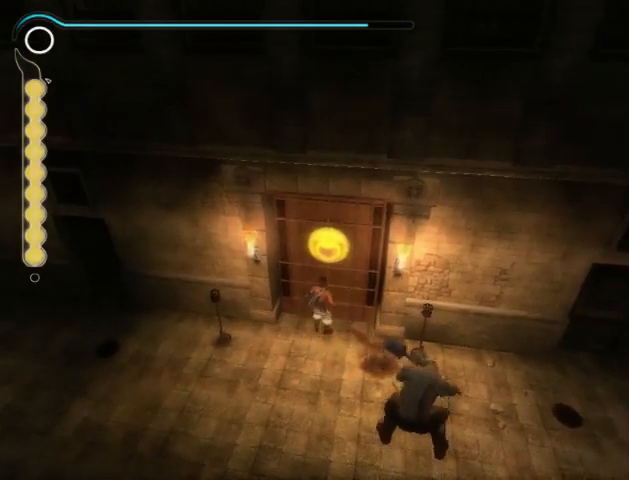
{"buttons": [], "left_stick": "center", "right_stick": "center", "events": []}
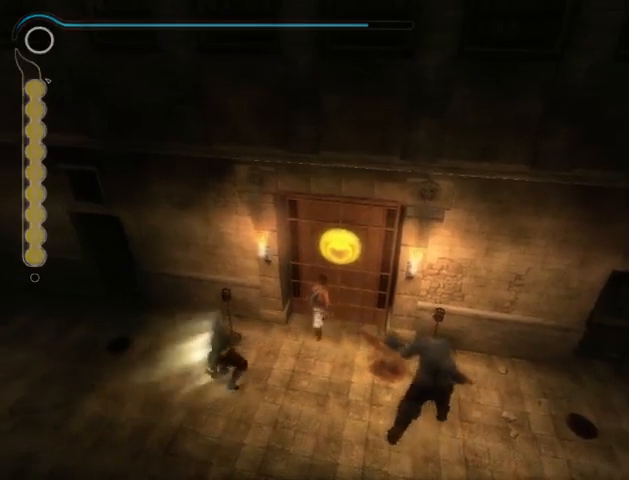
{"buttons": [], "left_stick": "center", "right_stick": "center", "events": []}
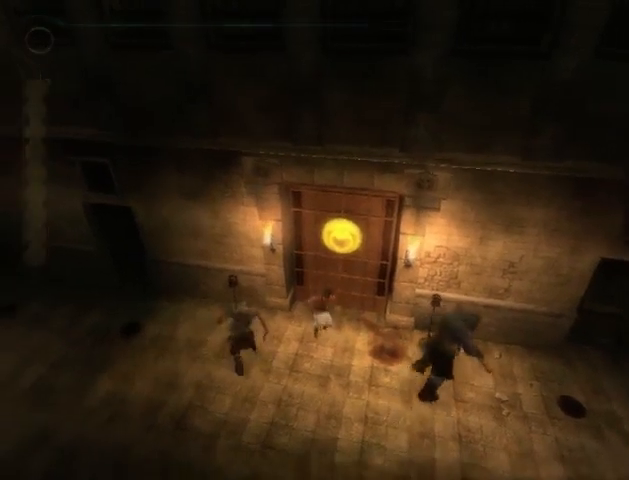
{"buttons": [], "left_stick": "center", "right_stick": "center", "events": []}
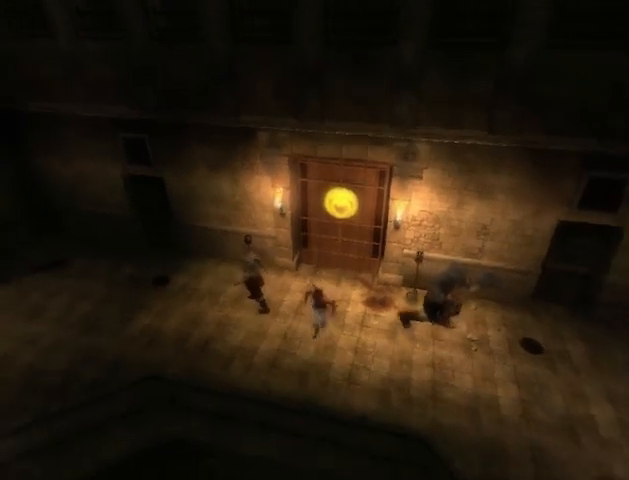
{"buttons": [], "left_stick": "up", "right_stick": "center", "events": [[267, "left_stick", "up"]]}
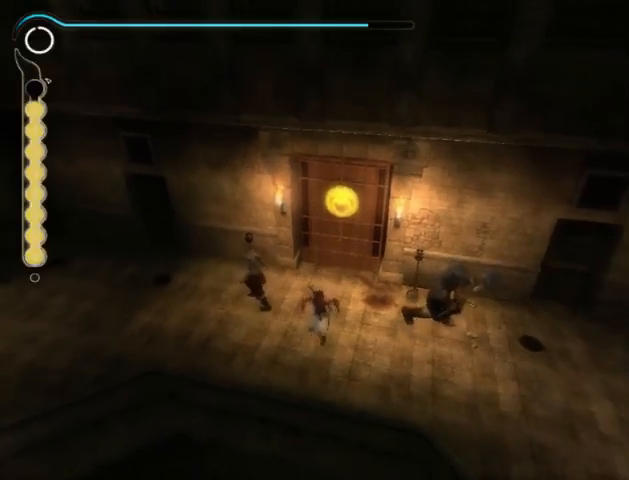
{"buttons": [], "left_stick": "up", "right_stick": "center", "events": []}
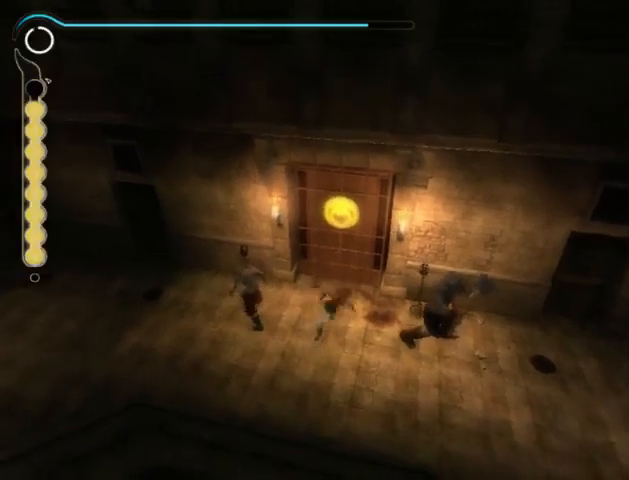
{"buttons": [], "left_stick": "up", "right_stick": "center", "events": []}
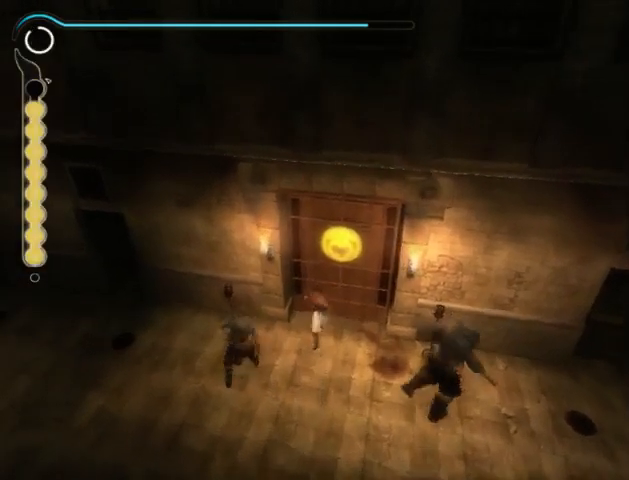
{"buttons": [], "left_stick": "center", "right_stick": "center", "events": [[500, "left_stick", "center"]]}
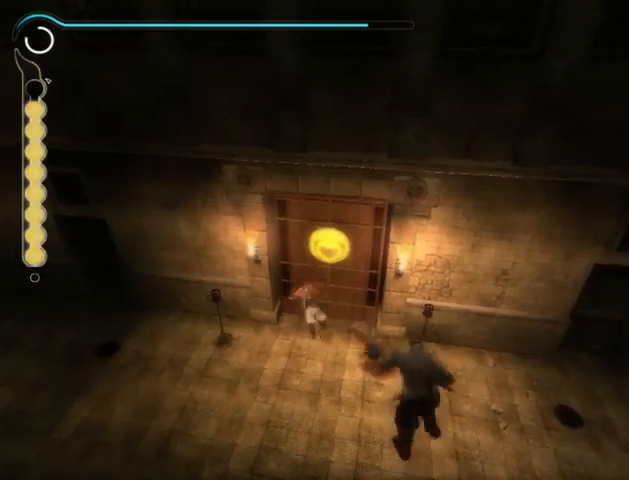
{"buttons": [], "left_stick": "center", "right_stick": "center", "events": []}
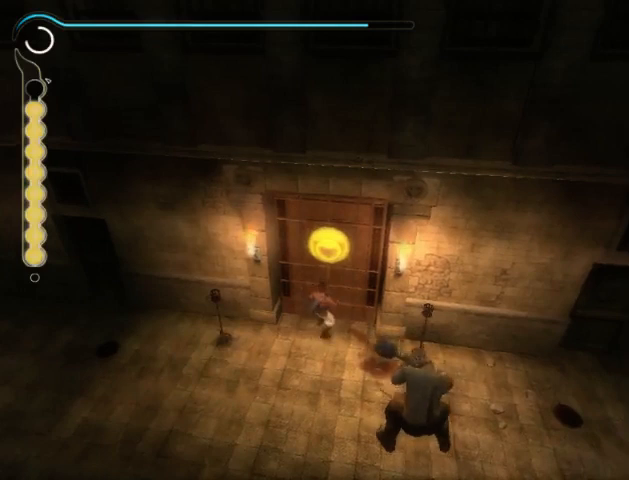
{"buttons": [], "left_stick": "center", "right_stick": "center", "events": []}
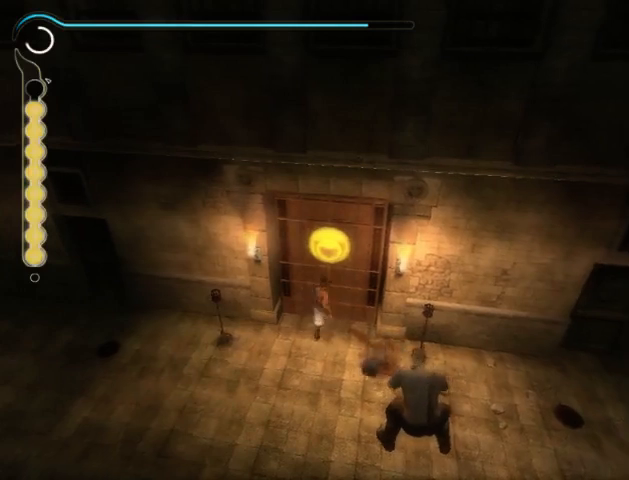
{"buttons": [], "left_stick": "center", "right_stick": "center", "events": []}